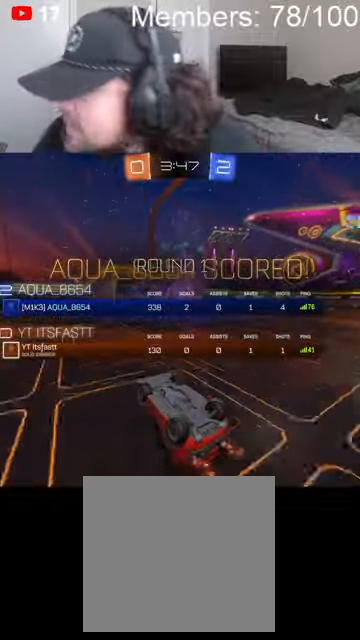
Gameplay with a controller (Xbox layout); each line is a JSON object with the inputs held at the frame after it (dt_ms = milliseconds from this image to that frame). "events" lists button and stick changes between this image and that frame as [ms after this image, input, new state], when the widget could be followed in between.
{"dt_ms": 1000, "buttons": [], "left_stick": "center", "right_stick": "center", "events": [[33, "A", "up"], [33, "L2", "down"], [33, "R2", "up"], [33, "left_stick", "up-left"], [66, "X", "up"], [300, "A", "down"], [333, "X", "down"], [400, "L2", "up"], [466, "A", "up"], [500, "X", "up"], [600, "left_stick", "center"], [700, "A", "down"], [700, "X", "down"], [833, "A", "up"], [866, "X", "up"]]}
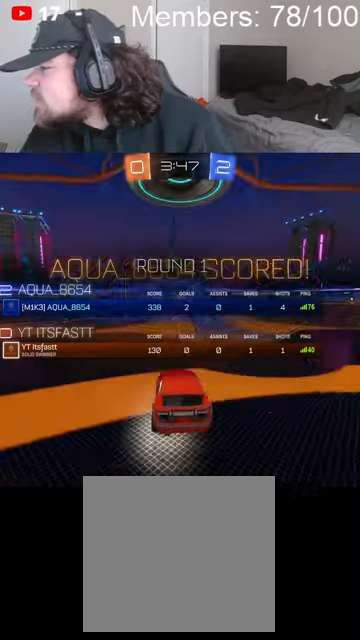
{"dt_ms": 500, "buttons": [], "left_stick": "center", "right_stick": "center", "events": [[133, "A", "down"], [166, "X", "down"], [266, "A", "up"], [400, "X", "up"]]}
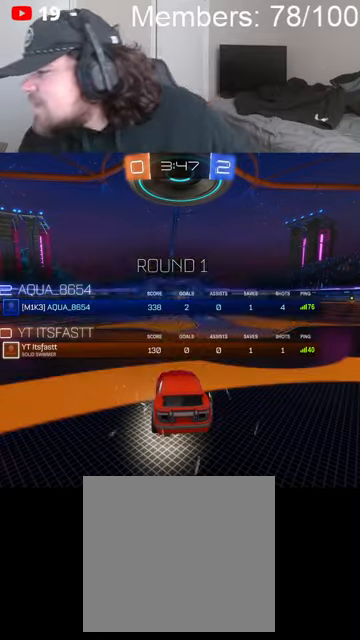
{"dt_ms": 500, "buttons": [], "left_stick": "center", "right_stick": "center", "events": []}
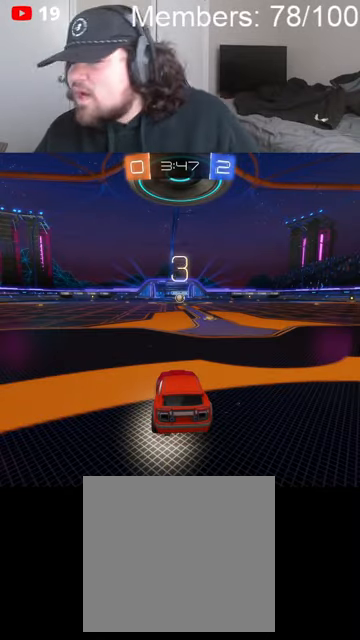
{"dt_ms": 500, "buttons": ["B"], "left_stick": "center", "right_stick": "center", "events": [[133, "B", "down"]]}
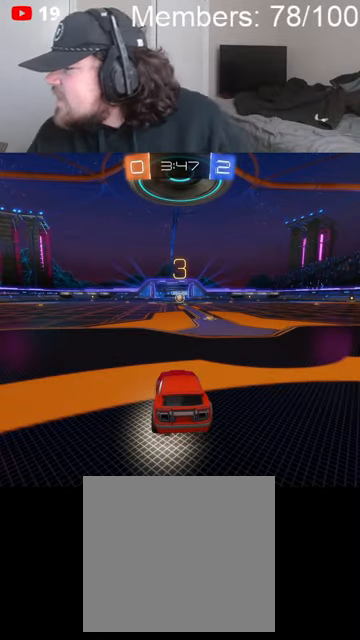
{"dt_ms": 500, "buttons": ["B", "R2"], "left_stick": "center", "right_stick": "center", "events": [[166, "R2", "down"]]}
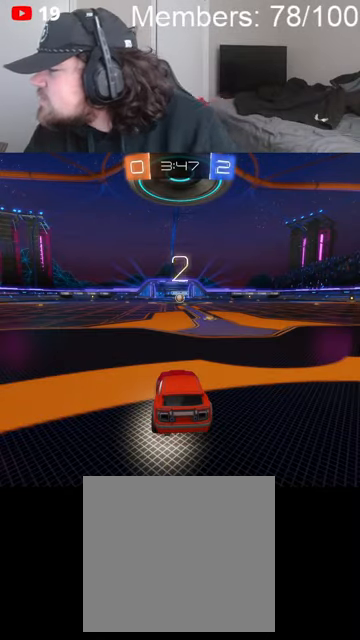
{"dt_ms": 500, "buttons": ["B", "L1", "R2"], "left_stick": "left", "right_stick": "center", "events": [[400, "L1", "down"], [500, "left_stick", "left"]]}
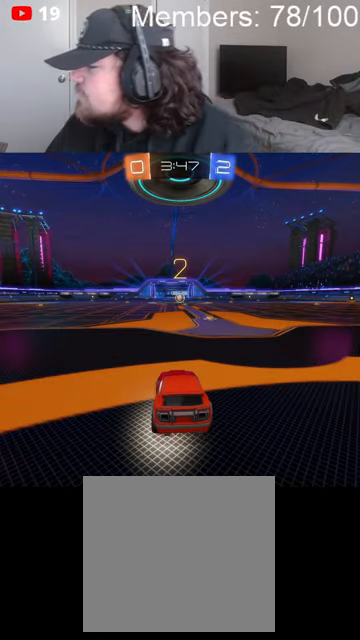
{"dt_ms": 500, "buttons": ["B", "R2"], "left_stick": "center", "right_stick": "center", "events": [[33, "L1", "up"], [166, "L1", "down"], [233, "left_stick", "center"], [266, "L1", "up"]]}
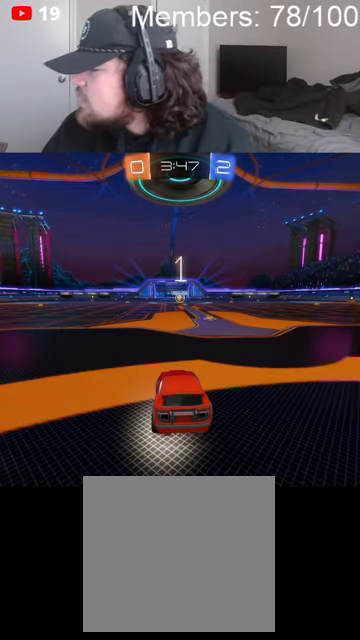
{"dt_ms": 500, "buttons": ["B", "L1", "R2"], "left_stick": "center", "right_stick": "center", "events": [[33, "L1", "down"], [133, "L1", "up"], [266, "L1", "down"], [366, "L1", "up"], [466, "L1", "down"]]}
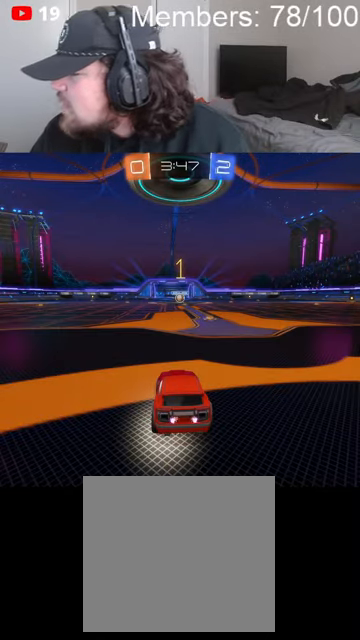
{"dt_ms": 500, "buttons": ["B", "R2"], "left_stick": "center", "right_stick": "center", "events": [[33, "L1", "up"], [166, "L1", "down"], [266, "L1", "up"]]}
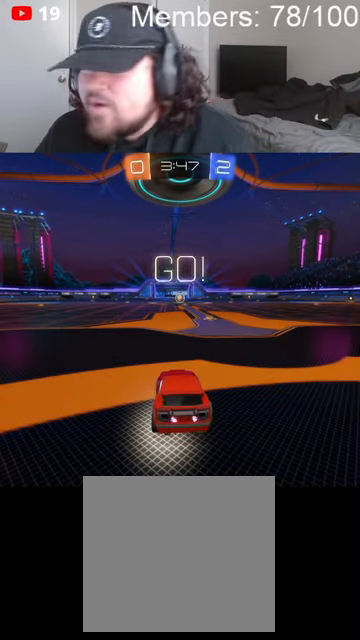
{"dt_ms": 500, "buttons": ["A", "B", "L1", "R2"], "left_stick": "left", "right_stick": "center", "events": [[400, "left_stick", "left"], [466, "A", "down"], [500, "L1", "down"]]}
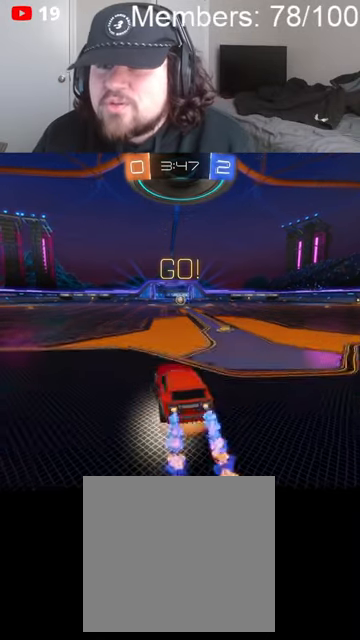
{"dt_ms": 500, "buttons": ["B", "R2"], "left_stick": "up-right", "right_stick": "center", "events": [[33, "A", "up"], [33, "B", "up"], [66, "B", "down"], [100, "A", "down"], [100, "left_stick", "up-right"], [133, "L1", "up"], [200, "A", "up"]]}
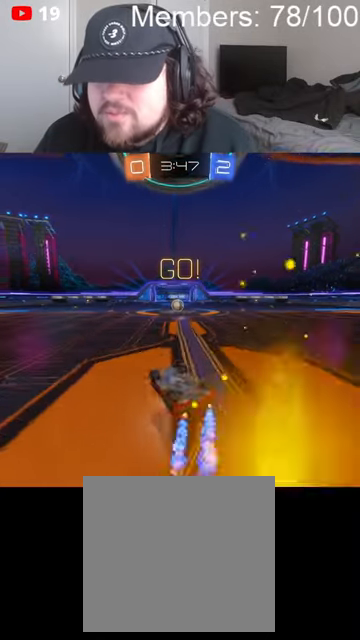
{"dt_ms": 500, "buttons": ["B", "R2"], "left_stick": "center", "right_stick": "center", "events": [[500, "left_stick", "center"]]}
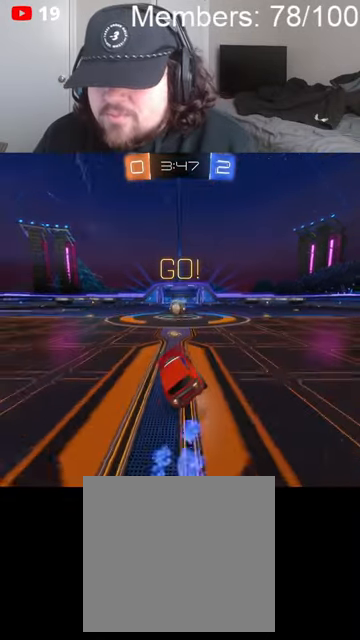
{"dt_ms": 500, "buttons": ["R2"], "left_stick": "left", "right_stick": "center", "events": [[433, "B", "up"], [466, "left_stick", "left"]]}